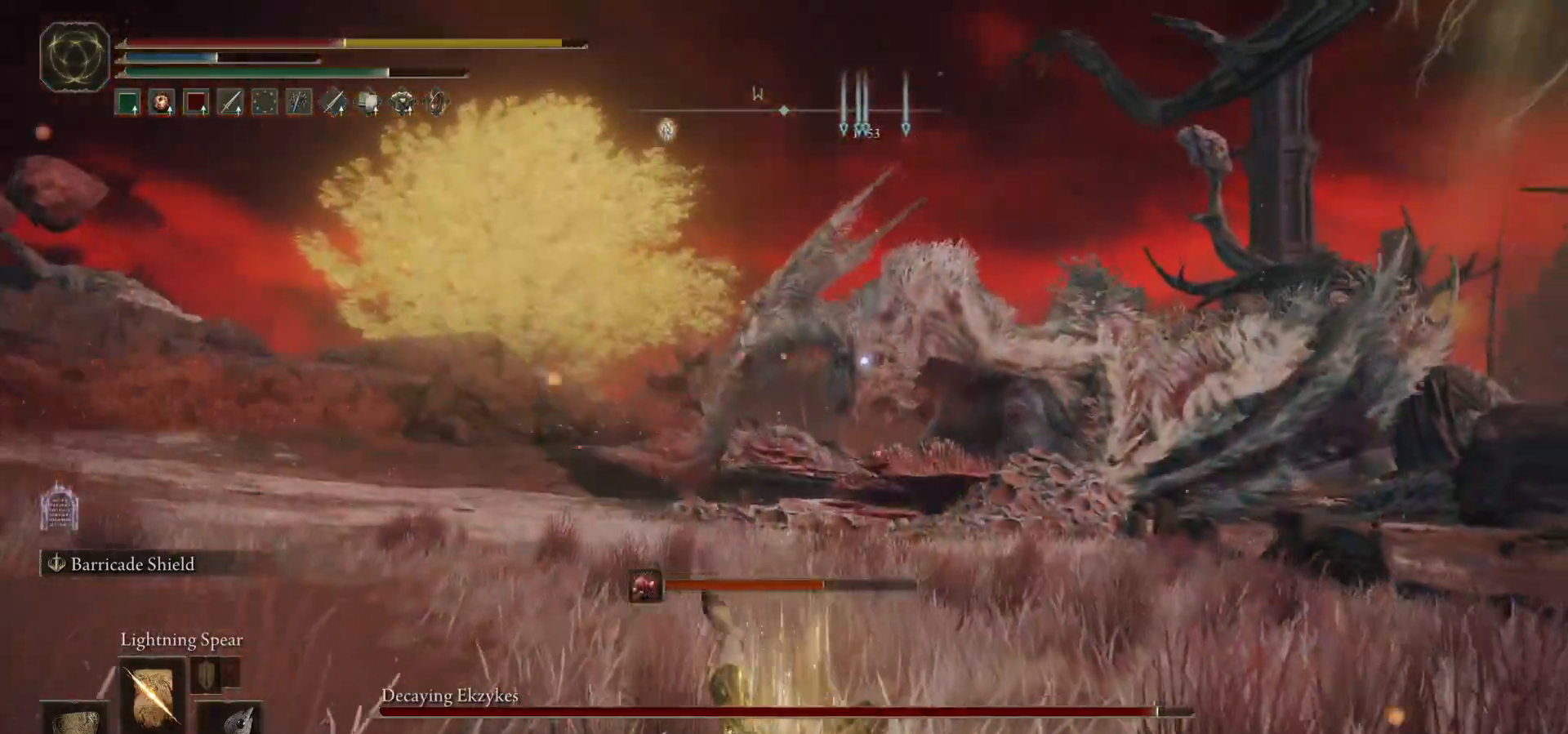
Gameplay with a controller (PlayStation layout); each line is a JSON object with the inputs held at the frame after it. "events" lists button and stick changes between this image and that frame as [ms after this image, input, new state], when the widget could be followed in between. Not read: L1 left_stick right_stick.
{"buttons": [], "events": [[333, "R1", "down"], [467, "R1", "up"]]}
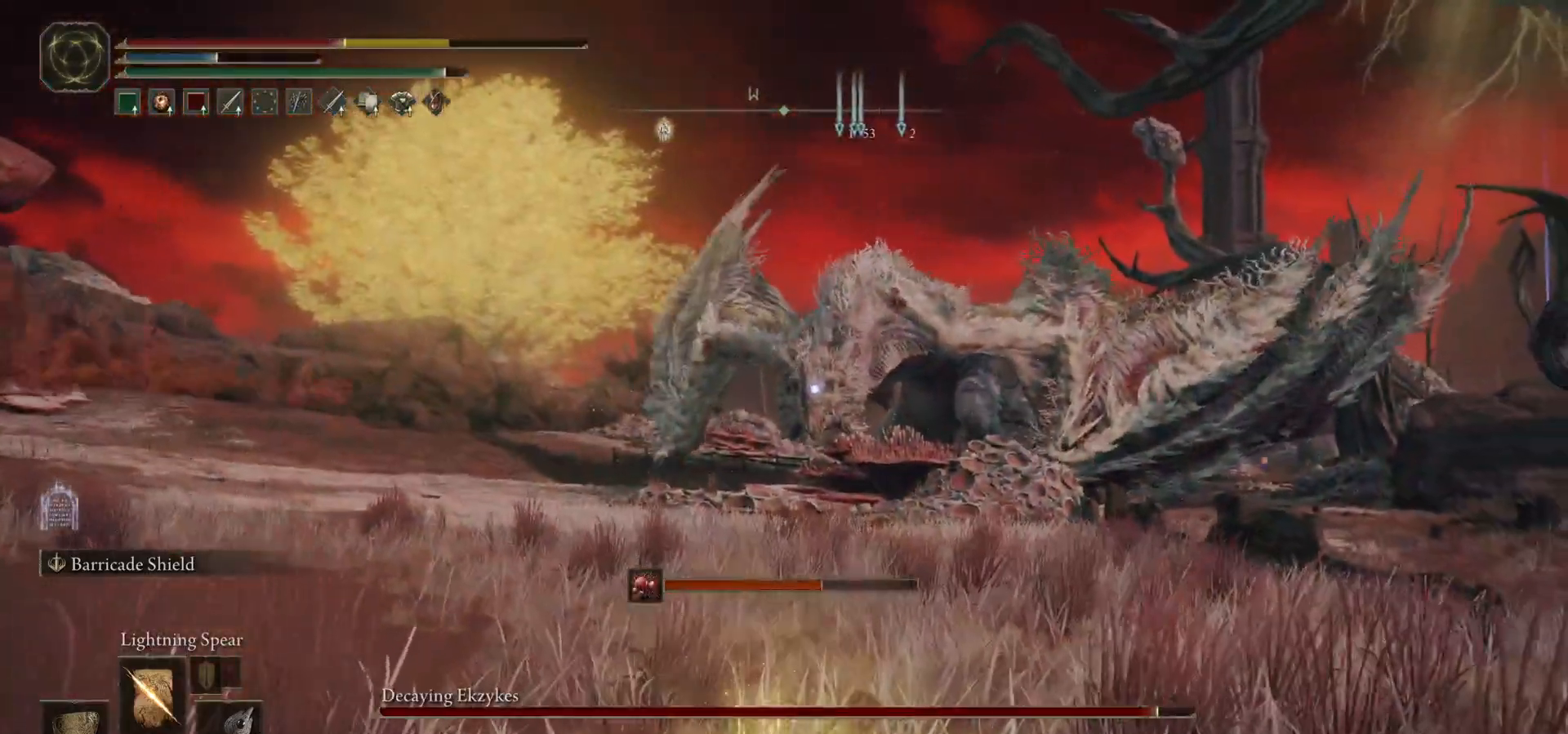
{"buttons": [], "events": []}
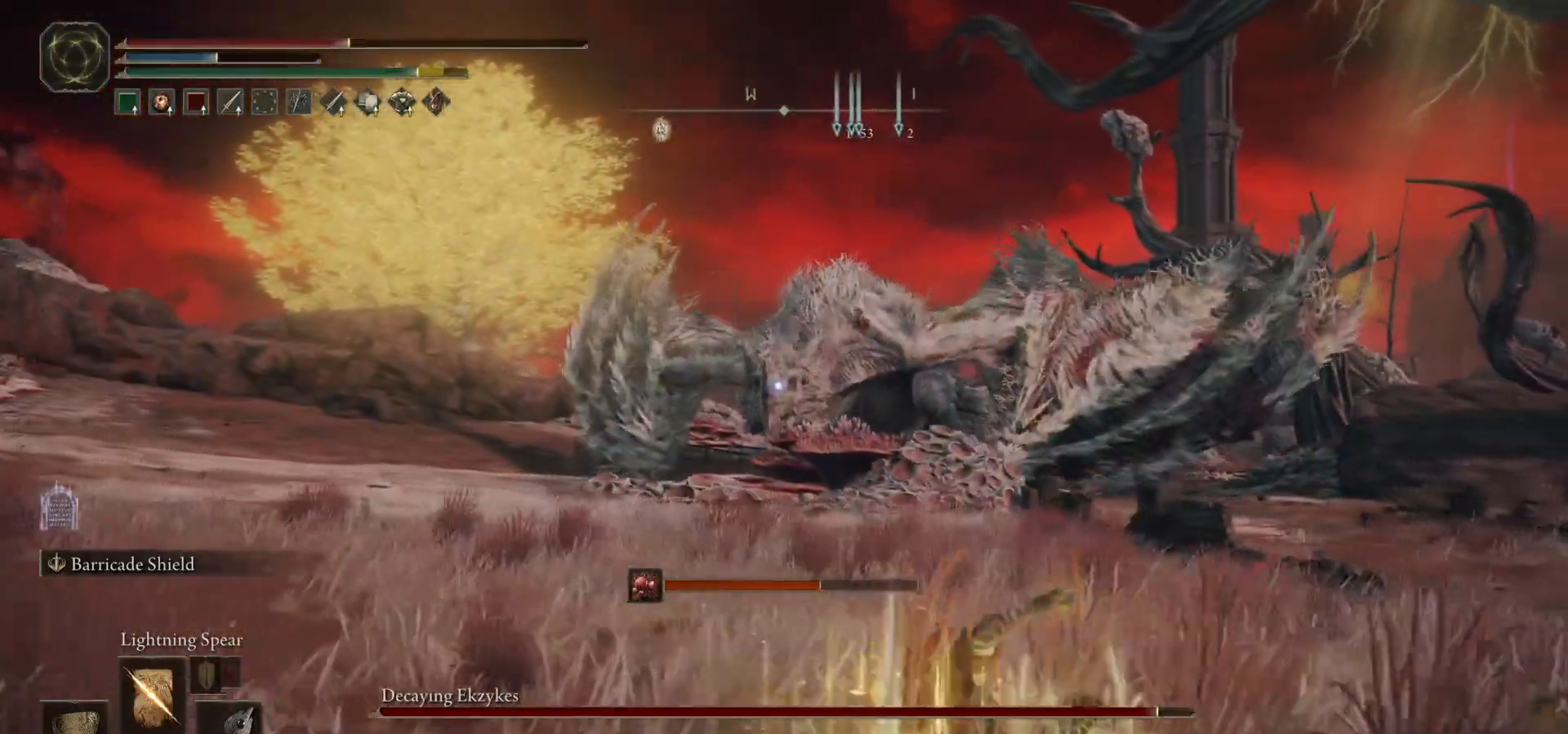
{"buttons": [], "events": []}
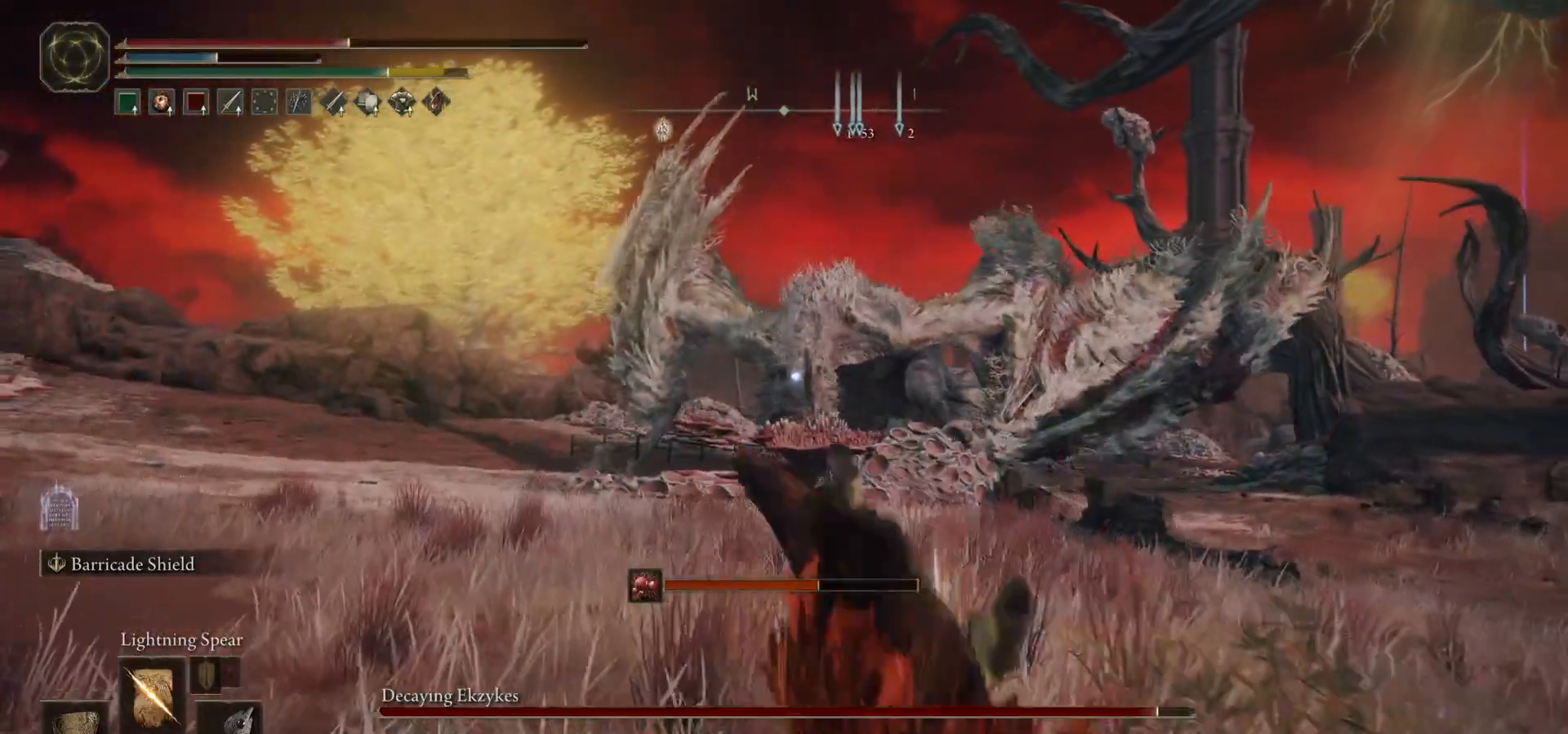
{"buttons": [], "events": []}
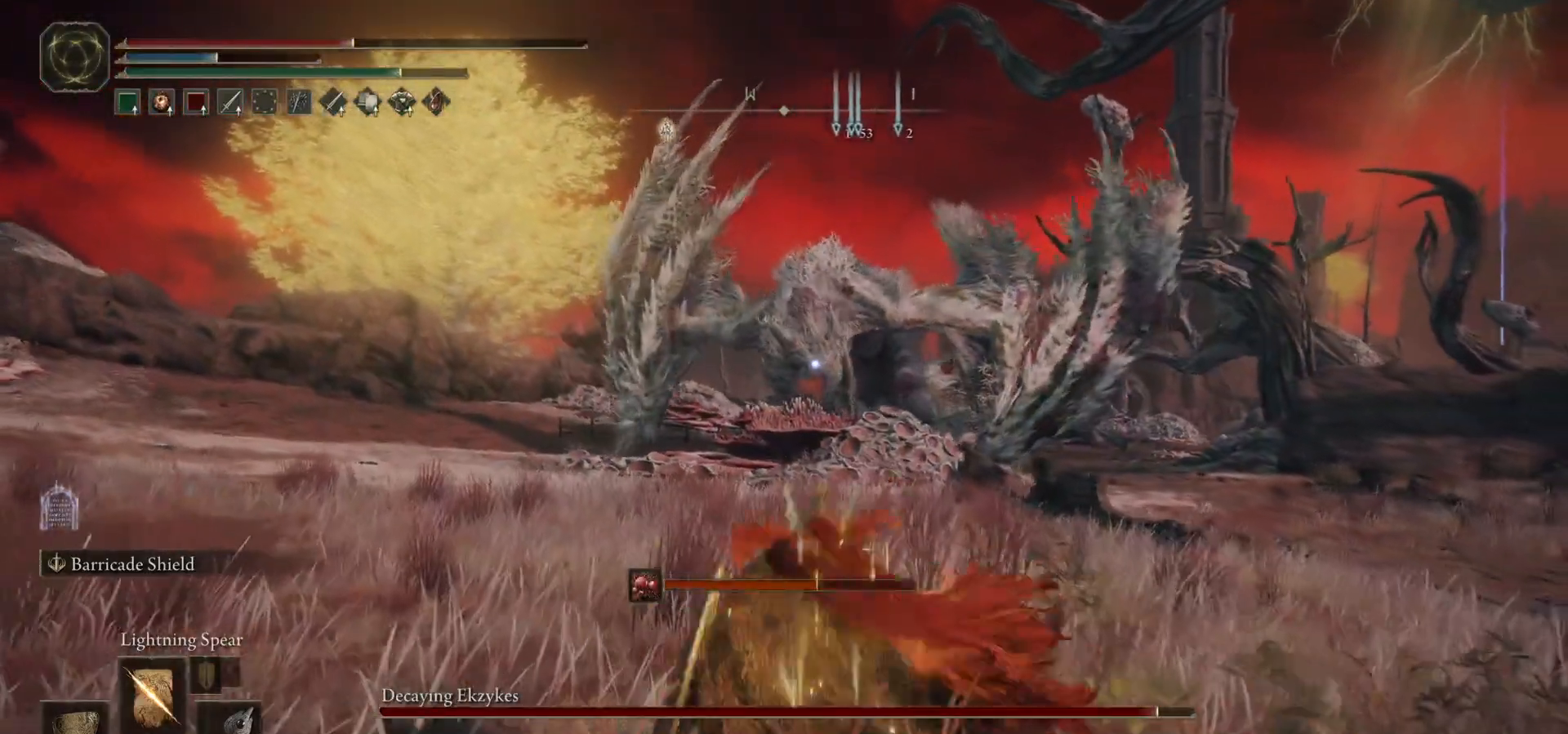
{"buttons": [], "events": []}
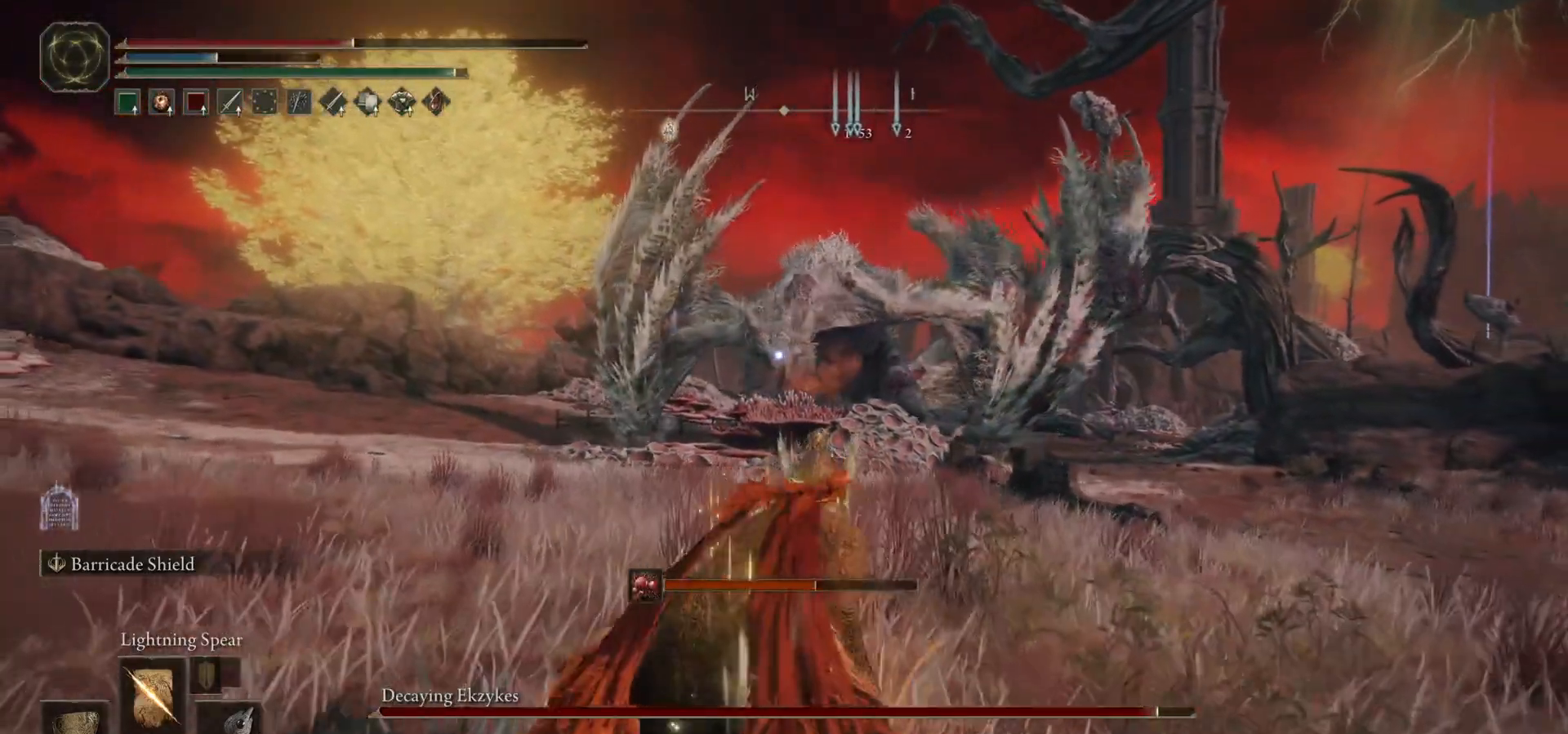
{"buttons": ["R1"], "events": [[167, "R1", "down"], [267, "R1", "up"], [433, "R1", "down"]]}
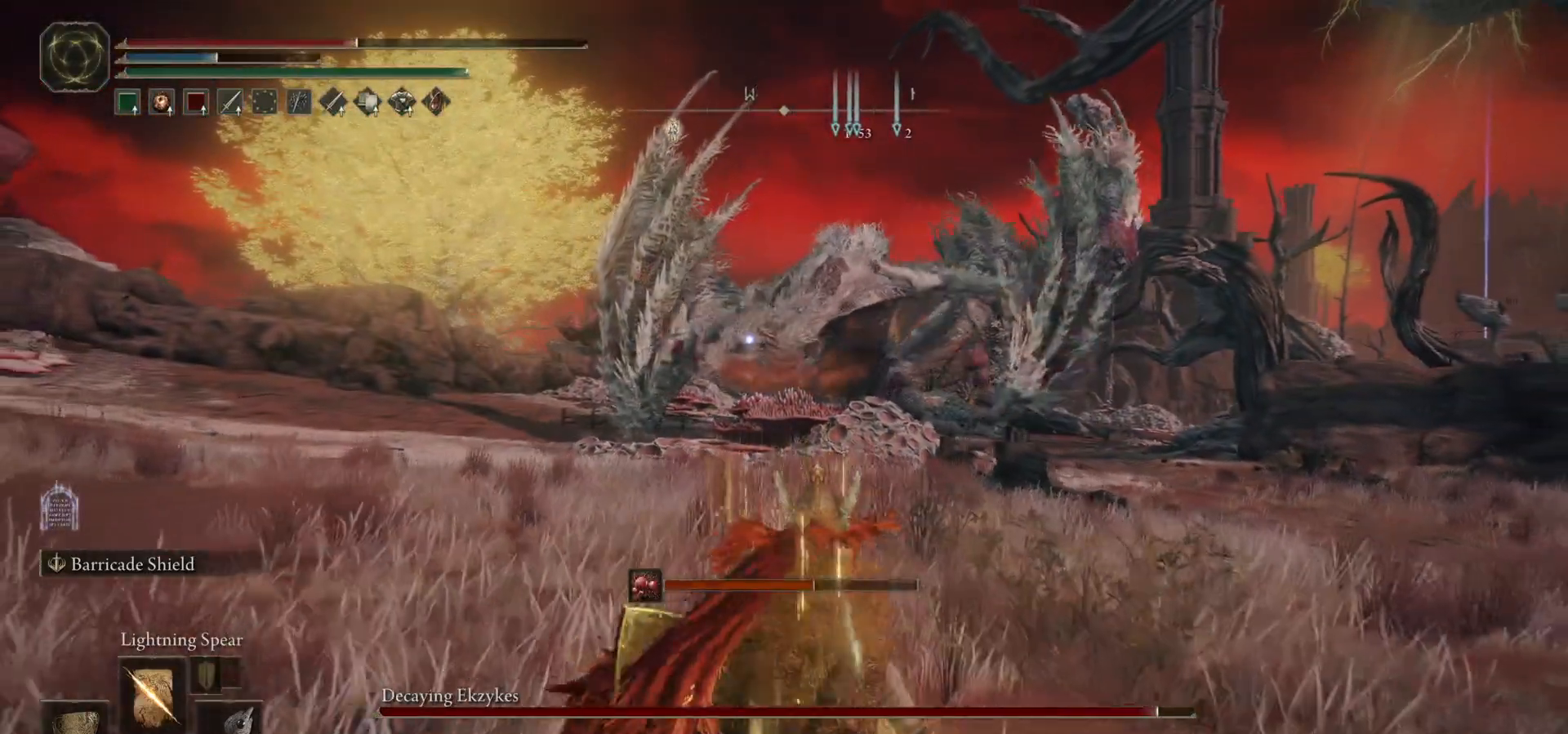
{"buttons": [], "events": [[167, "R1", "up"]]}
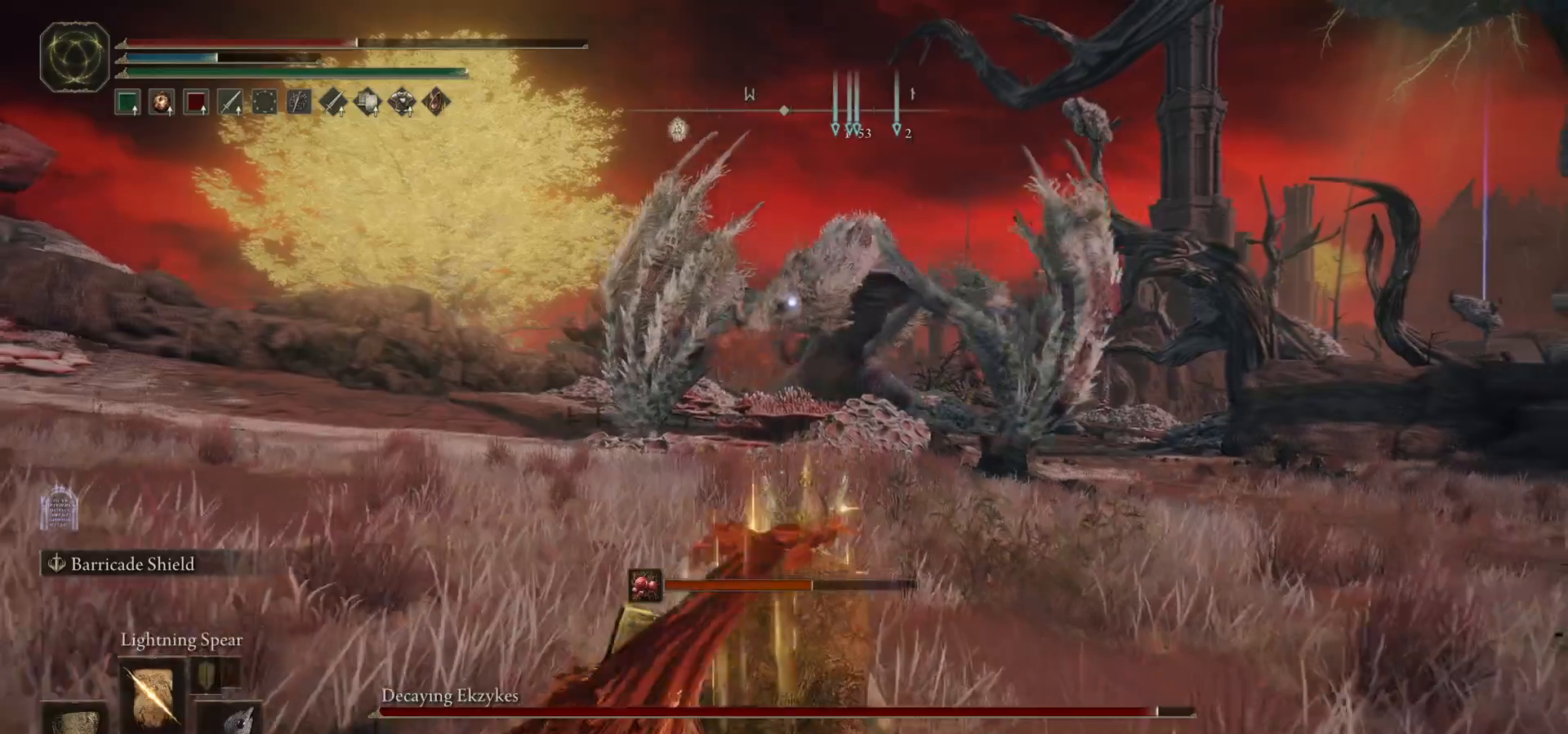
{"buttons": [], "events": [[300, "R1", "down"], [367, "R1", "up"]]}
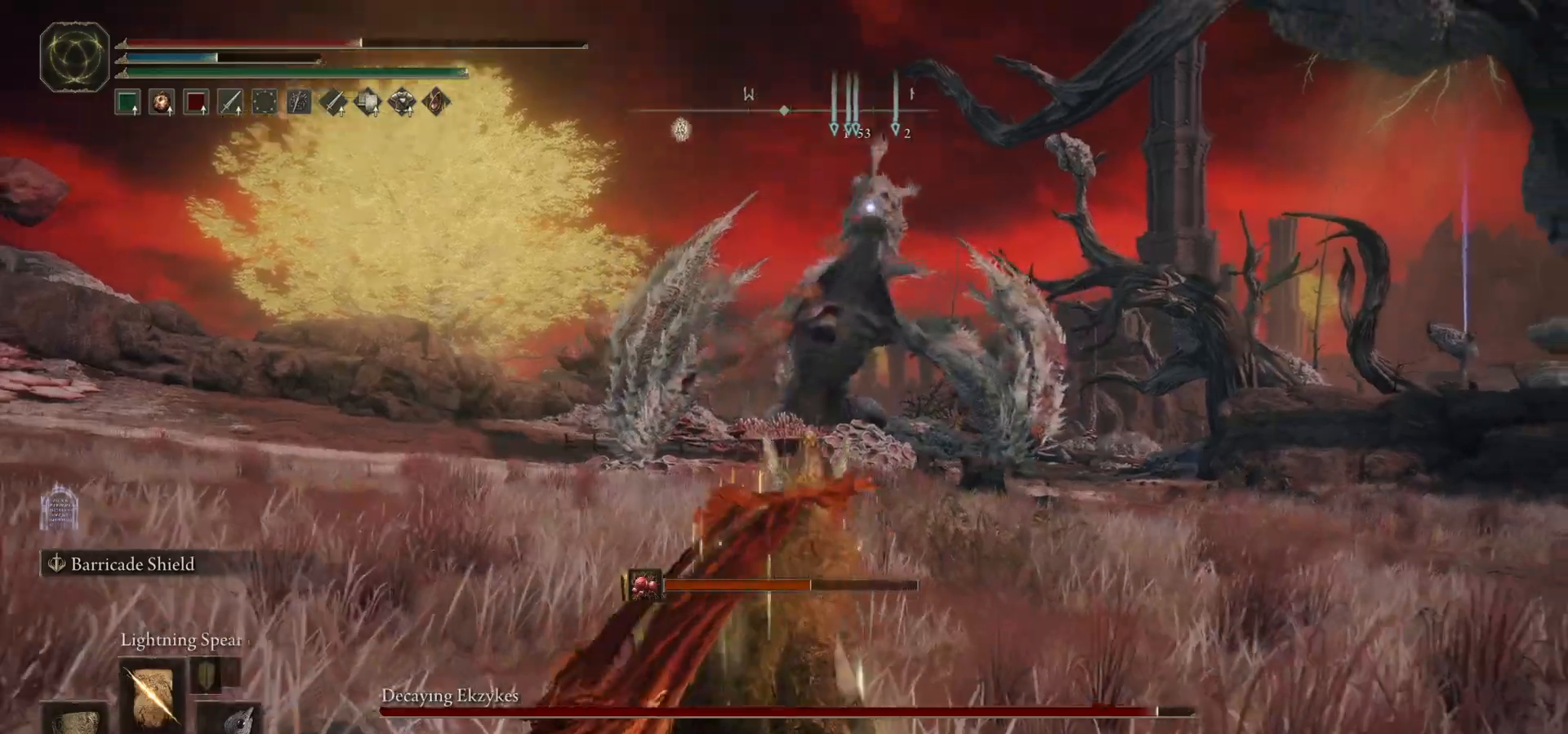
{"buttons": [], "events": []}
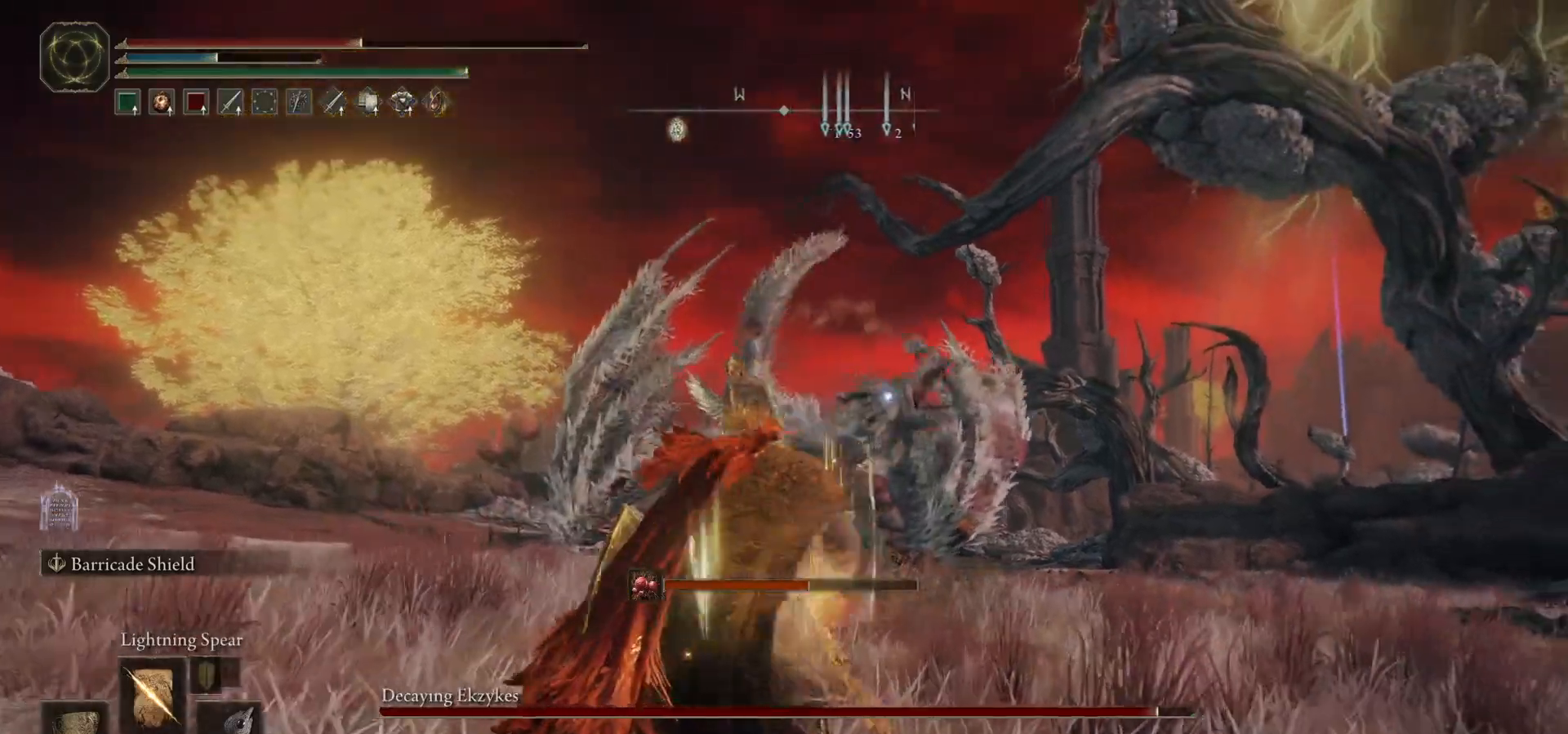
{"buttons": [], "events": []}
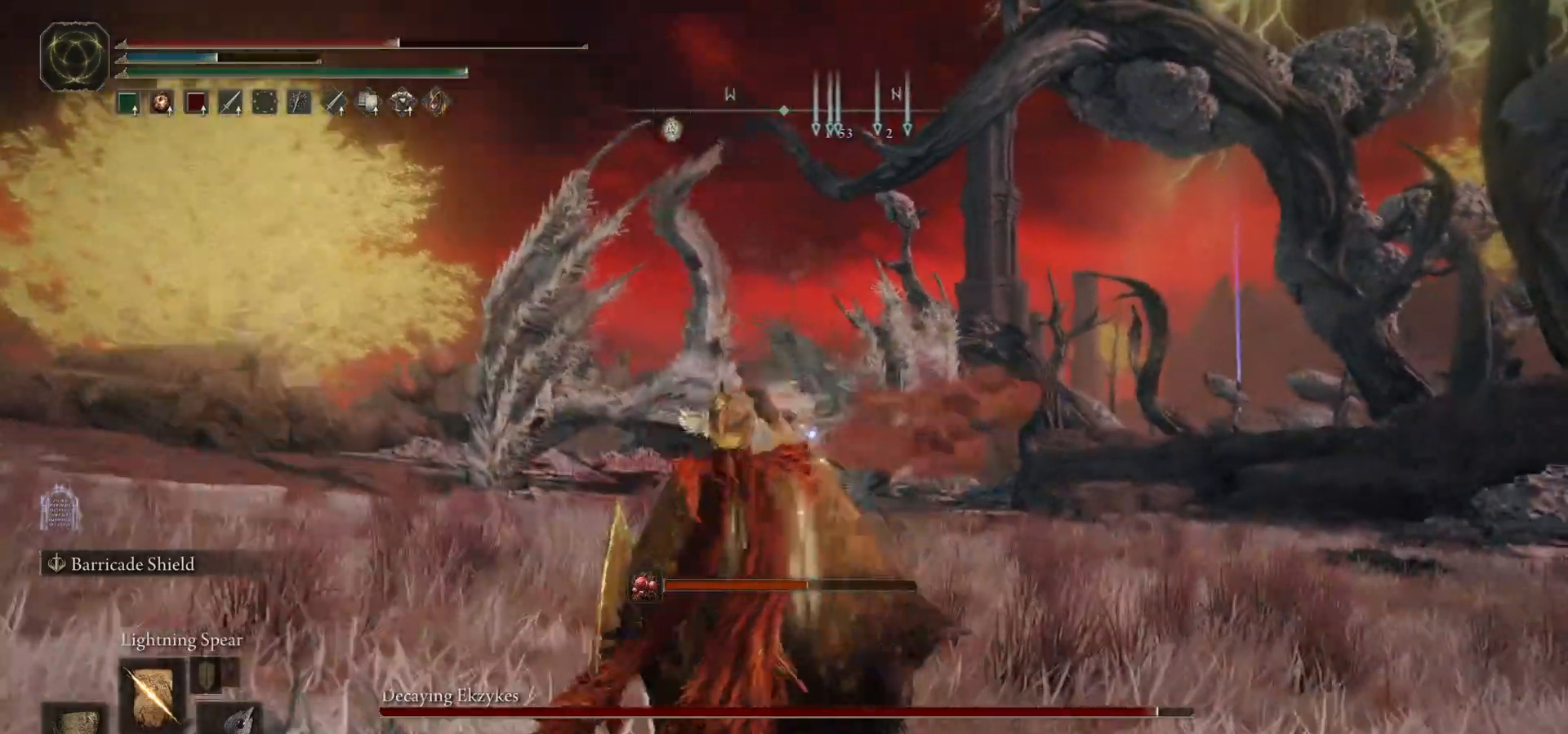
{"buttons": [], "events": []}
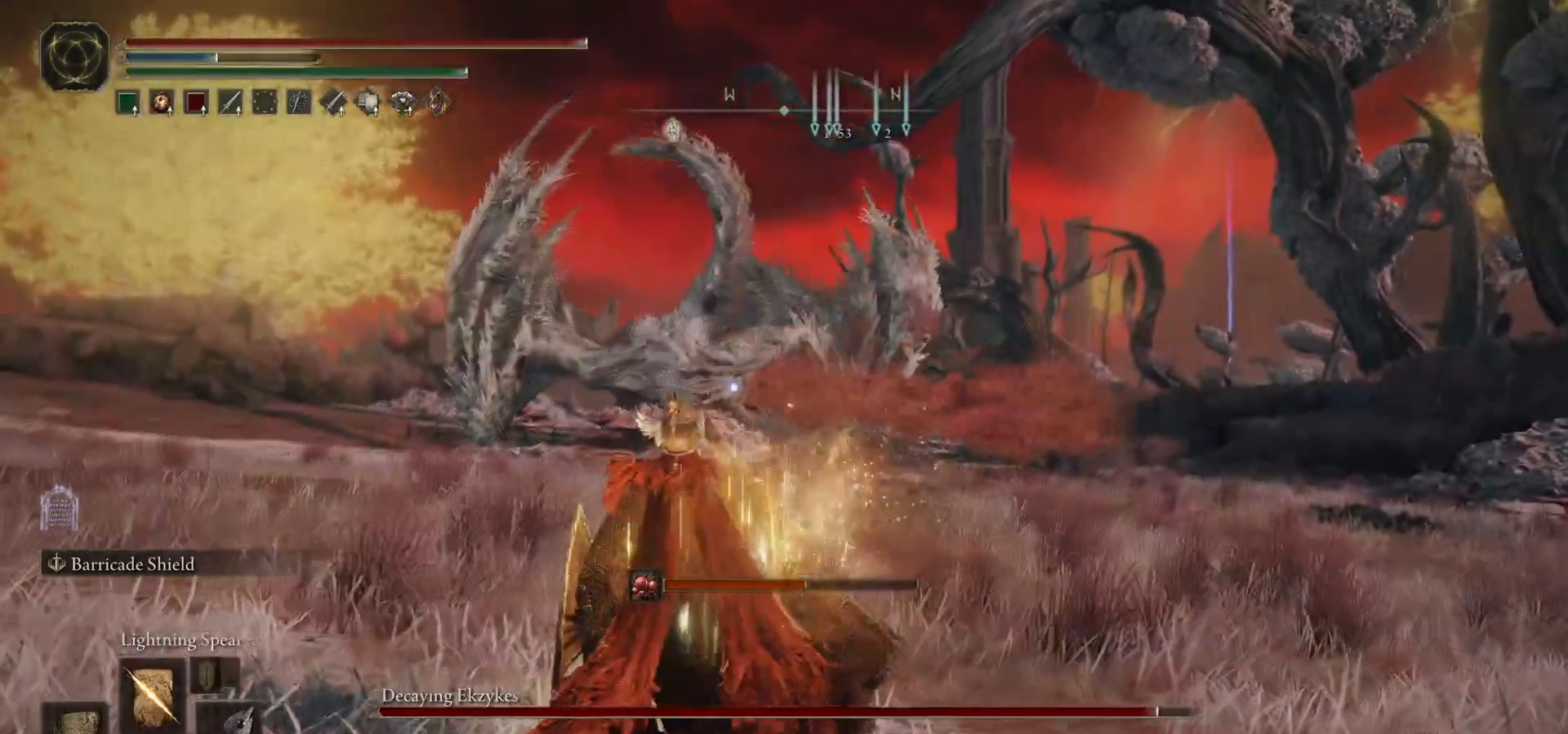
{"buttons": ["L2"], "events": [[500, "L2", "down"]]}
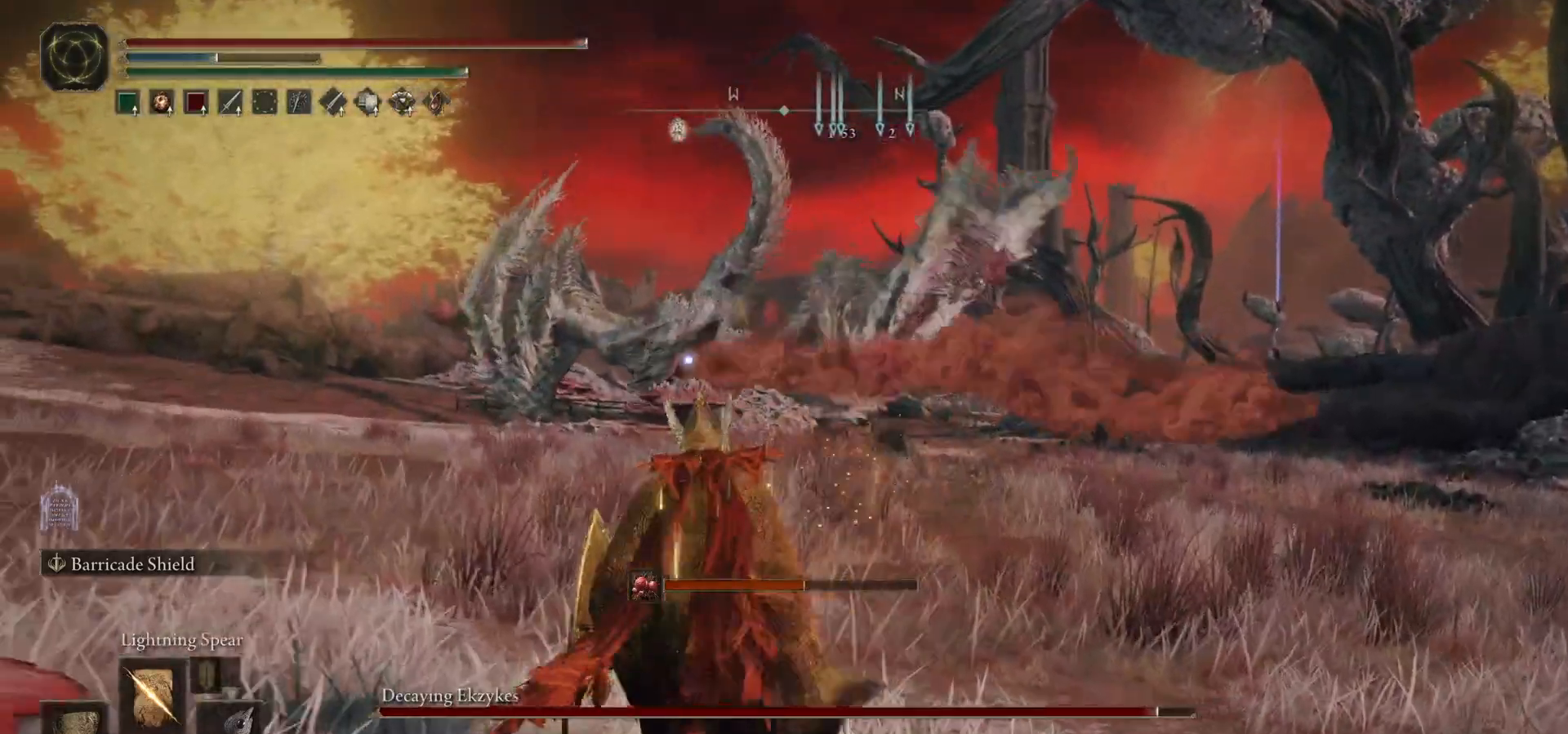
{"buttons": [], "events": [[67, "L2", "up"]]}